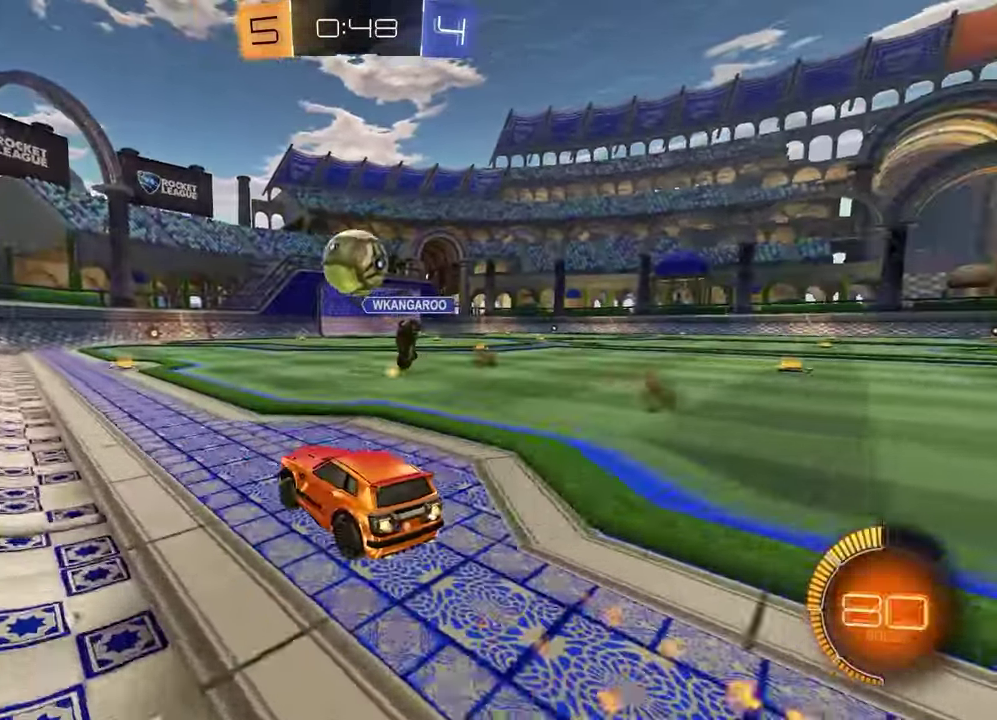
Gameplay with a controller (PlayStation layout); each line is a JSON object with the inputs held at the frame after it. "events" lists button and stick changes between this image and that frame as [ms after this image, input, new state], when the widget could be followed in between.
{"buttons": ["R1", "R2"], "left_stick": "center", "right_stick": "center", "events": [[83, "left_stick", "up-right"], [100, "TRIANGLE", "down"], [133, "left_stick", "center"], [217, "TRIANGLE", "up"]]}
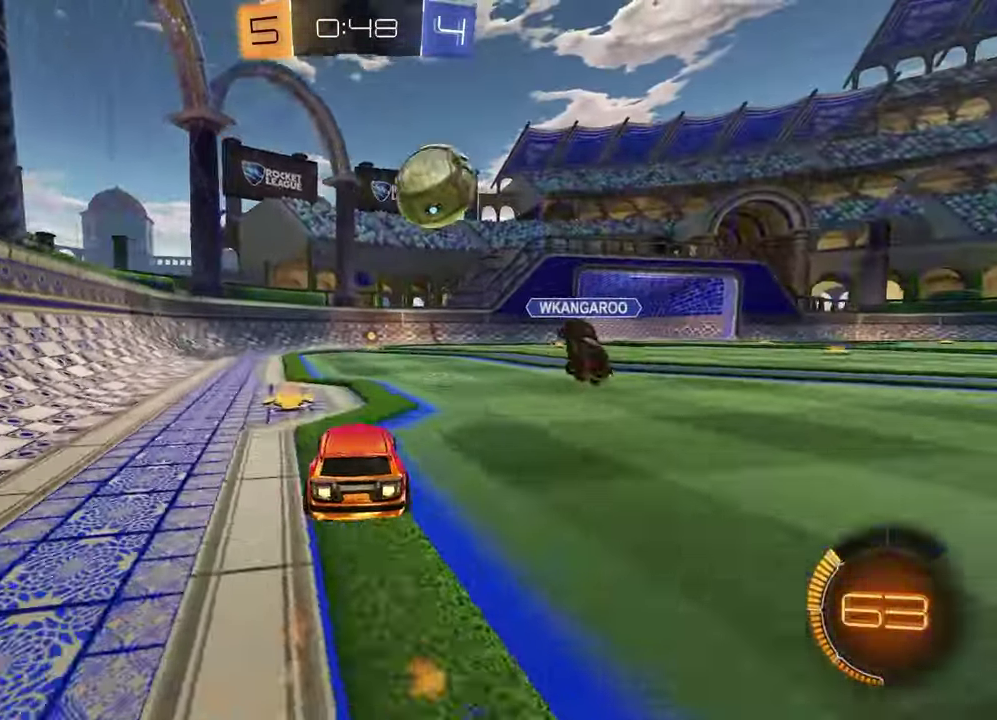
{"buttons": ["R1", "R2"], "left_stick": "center", "right_stick": "center", "events": [[67, "left_stick", "up-right"], [167, "left_stick", "center"]]}
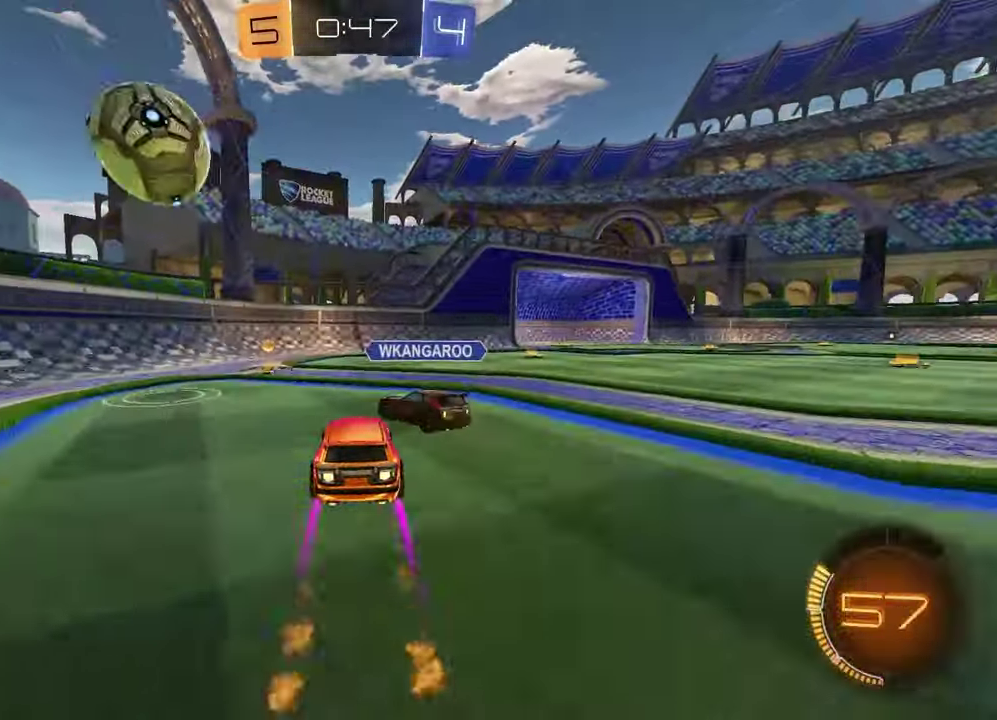
{"buttons": ["L2"], "left_stick": "left", "right_stick": "center", "events": [[67, "left_stick", "up-left"], [150, "left_stick", "left"], [183, "TRIANGLE", "down"], [233, "R1", "up"], [267, "L2", "down"], [283, "TRIANGLE", "up"], [283, "left_stick", "up-left"], [300, "R2", "up"], [450, "left_stick", "left"]]}
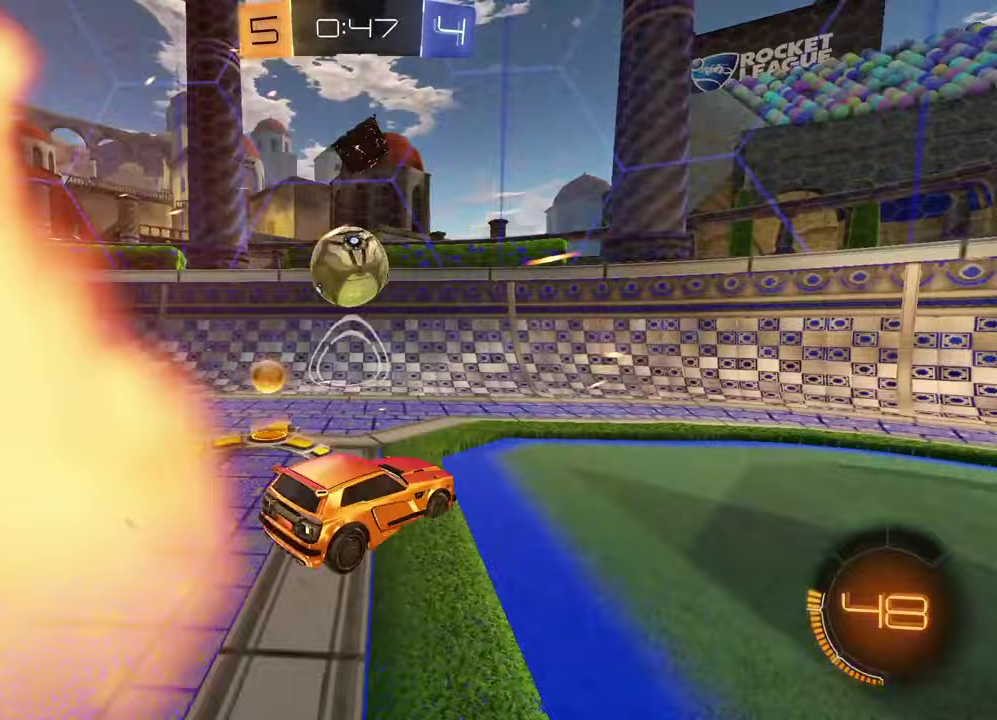
{"buttons": ["R2"], "left_stick": "right", "right_stick": "center", "events": [[83, "L2", "up"], [100, "left_stick", "center"], [217, "left_stick", "up-right"], [350, "left_stick", "right"], [467, "R2", "down"]]}
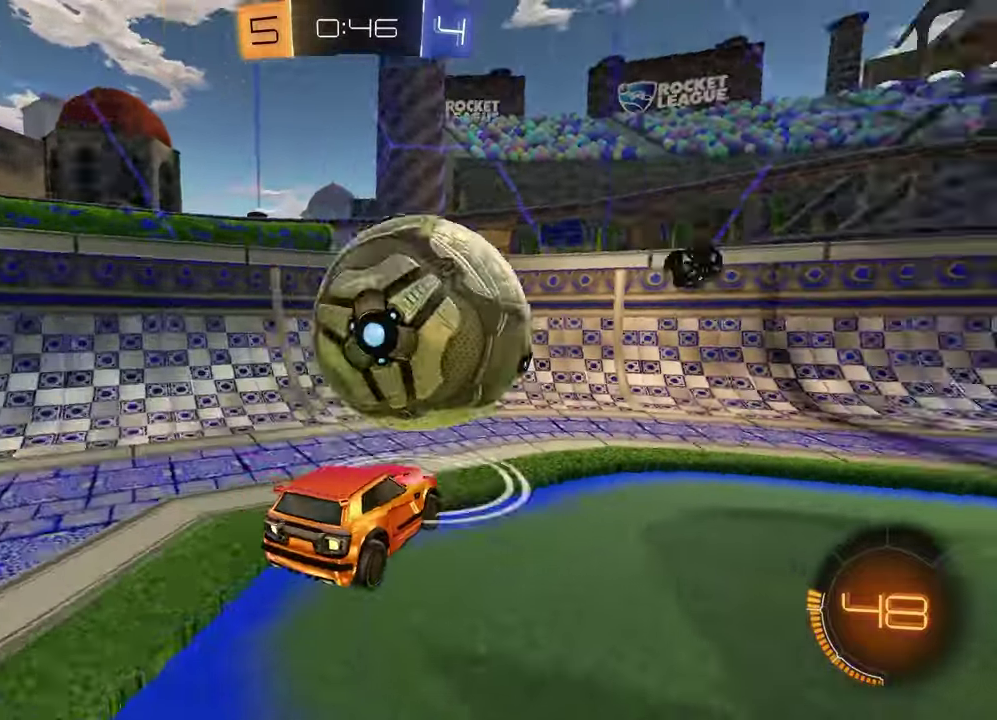
{"buttons": ["R2"], "left_stick": "up-right", "right_stick": "center", "events": [[83, "left_stick", "up-right"], [167, "R2", "up"], [217, "R2", "down"]]}
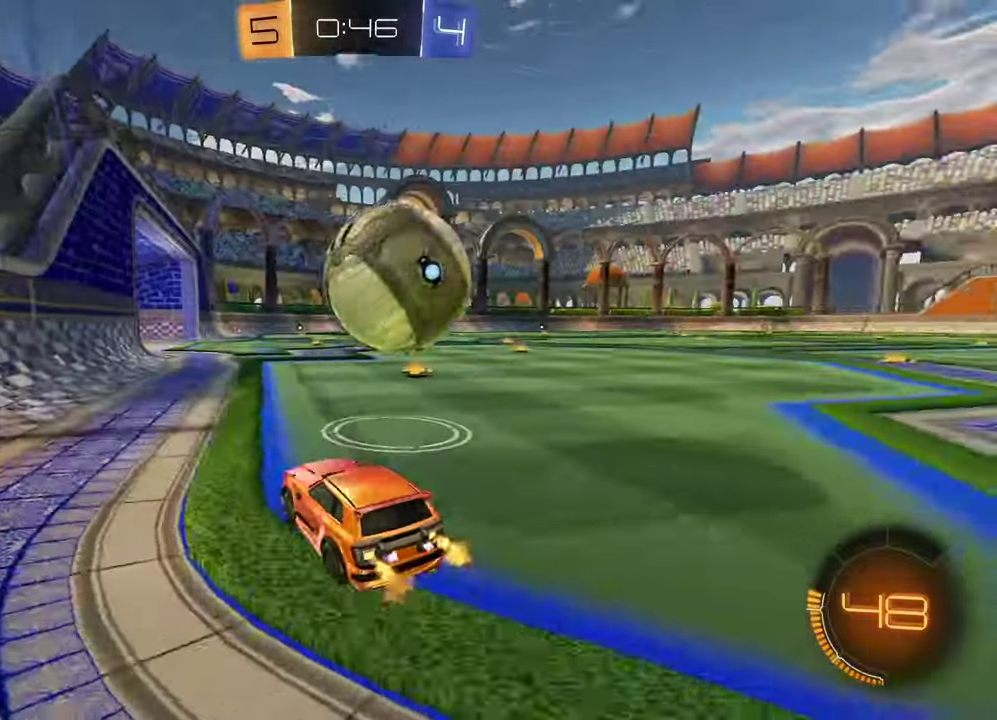
{"buttons": ["R2"], "left_stick": "left", "right_stick": "center", "events": [[350, "left_stick", "center"], [433, "left_stick", "left"]]}
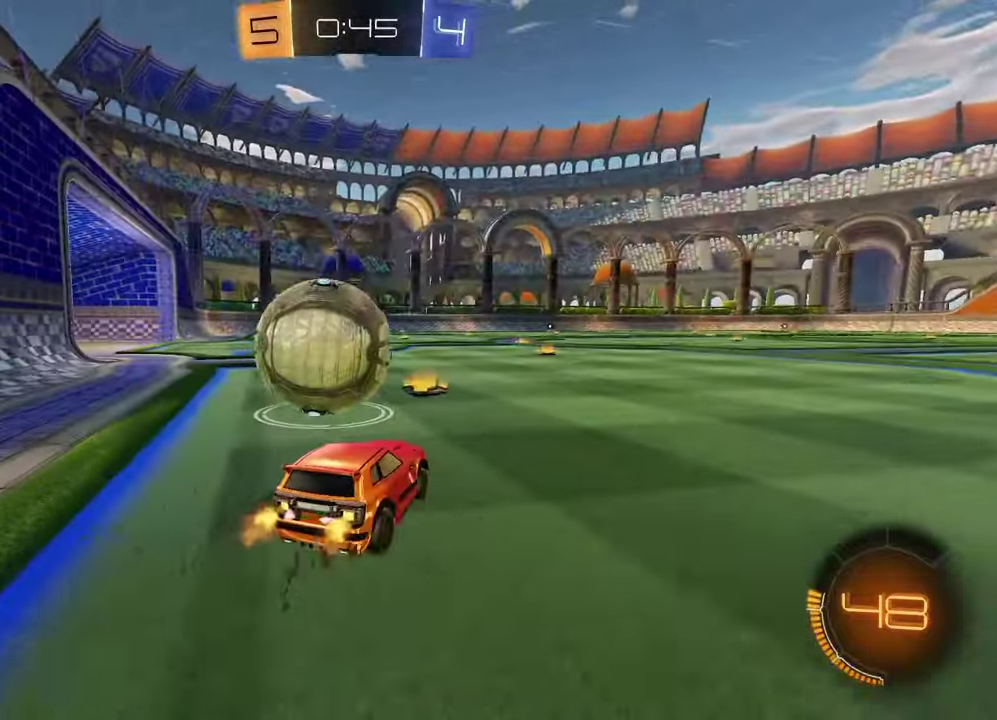
{"buttons": ["R1", "R2"], "left_stick": "center", "right_stick": "center", "events": [[117, "TRIANGLE", "down"], [200, "left_stick", "center"], [233, "TRIANGLE", "up"], [317, "R1", "down"]]}
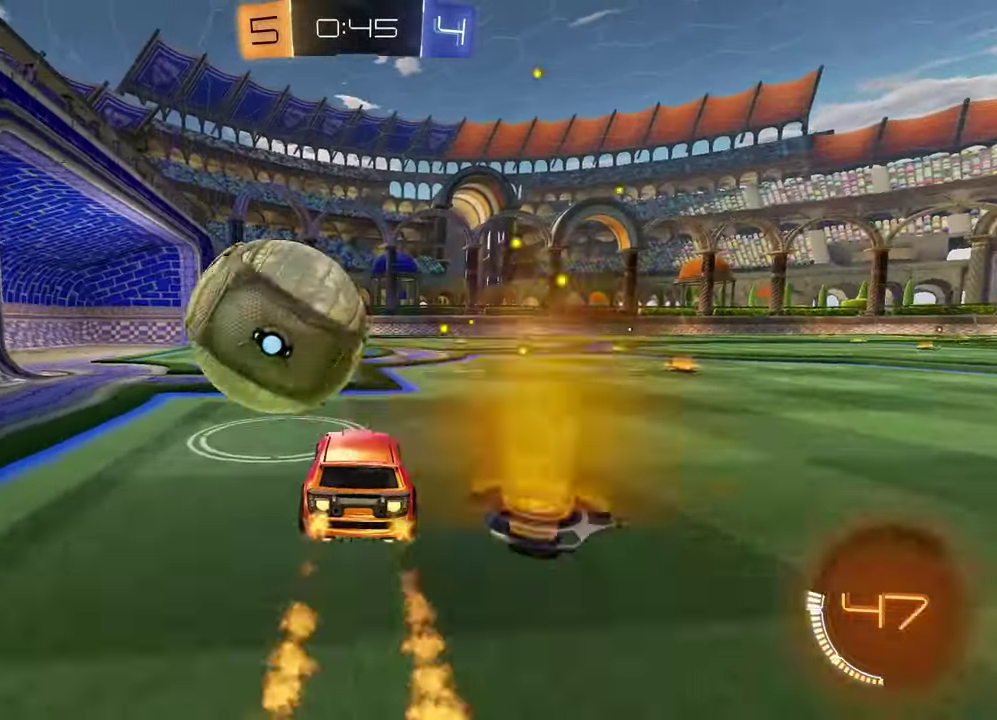
{"buttons": ["R1", "R2"], "left_stick": "left", "right_stick": "center", "events": [[250, "left_stick", "left"], [383, "left_stick", "center"], [467, "left_stick", "left"]]}
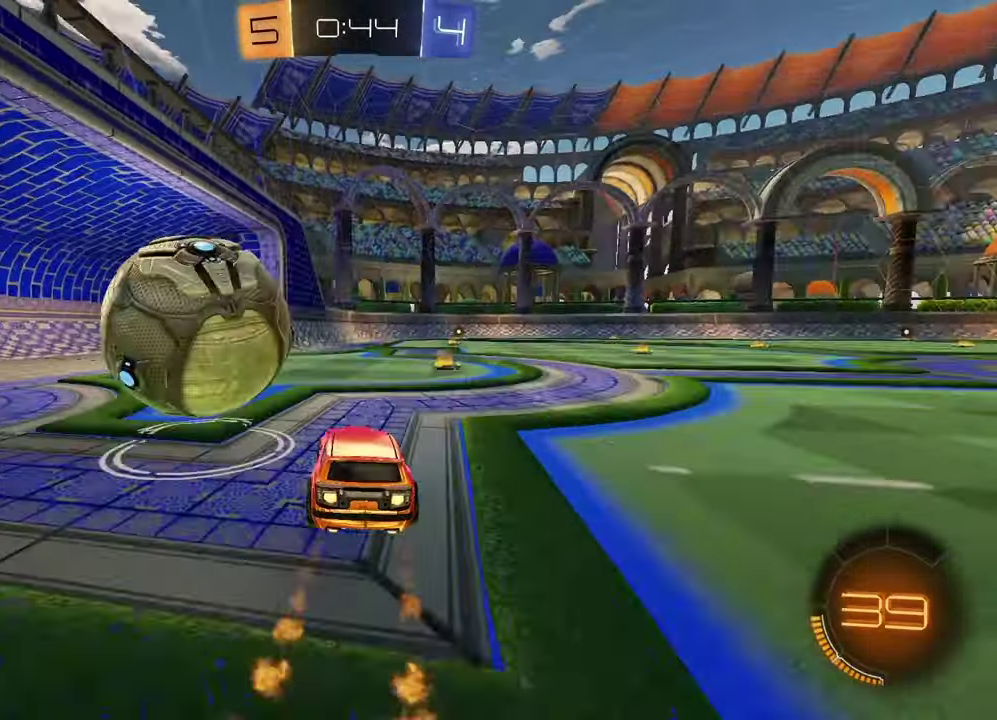
{"buttons": ["CROSS", "R1"], "left_stick": "down", "right_stick": "center", "events": [[217, "left_stick", "up-left"], [283, "CROSS", "down"], [333, "CROSS", "up"], [383, "CROSS", "down"], [467, "left_stick", "down"], [500, "R2", "up"]]}
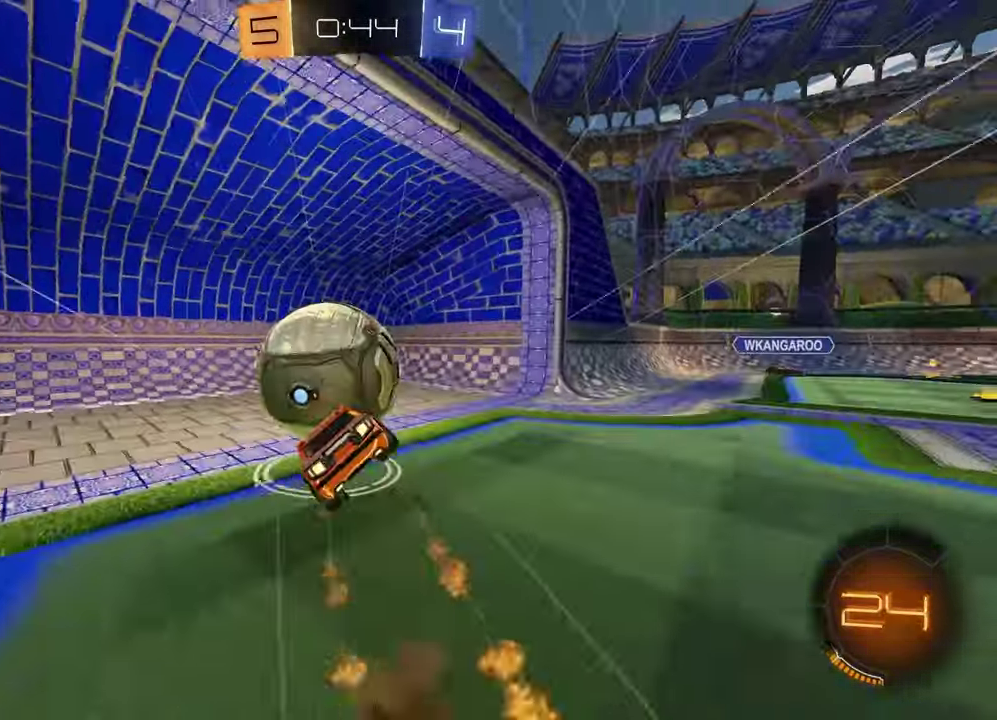
{"buttons": [], "left_stick": "center", "right_stick": "center", "events": [[17, "CROSS", "up"], [17, "R1", "up"], [133, "left_stick", "down-right"], [183, "left_stick", "right"], [200, "TRIANGLE", "down"], [300, "TRIANGLE", "up"], [333, "left_stick", "center"]]}
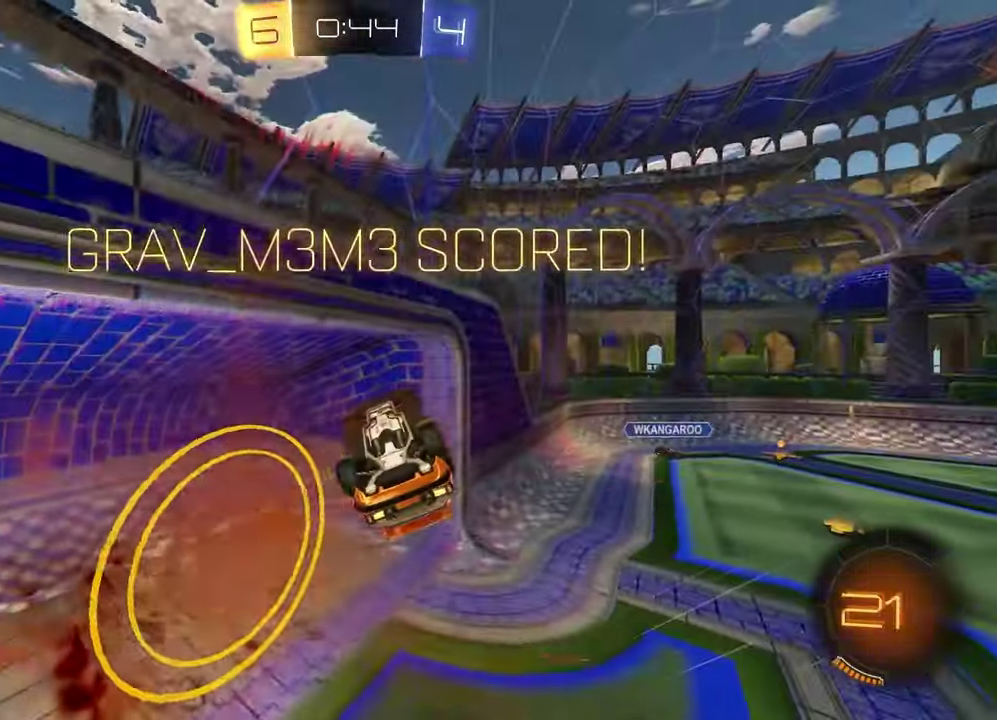
{"buttons": [], "left_stick": "down-left", "right_stick": "center", "events": [[117, "left_stick", "down-left"], [183, "left_stick", "left"], [283, "left_stick", "down-left"]]}
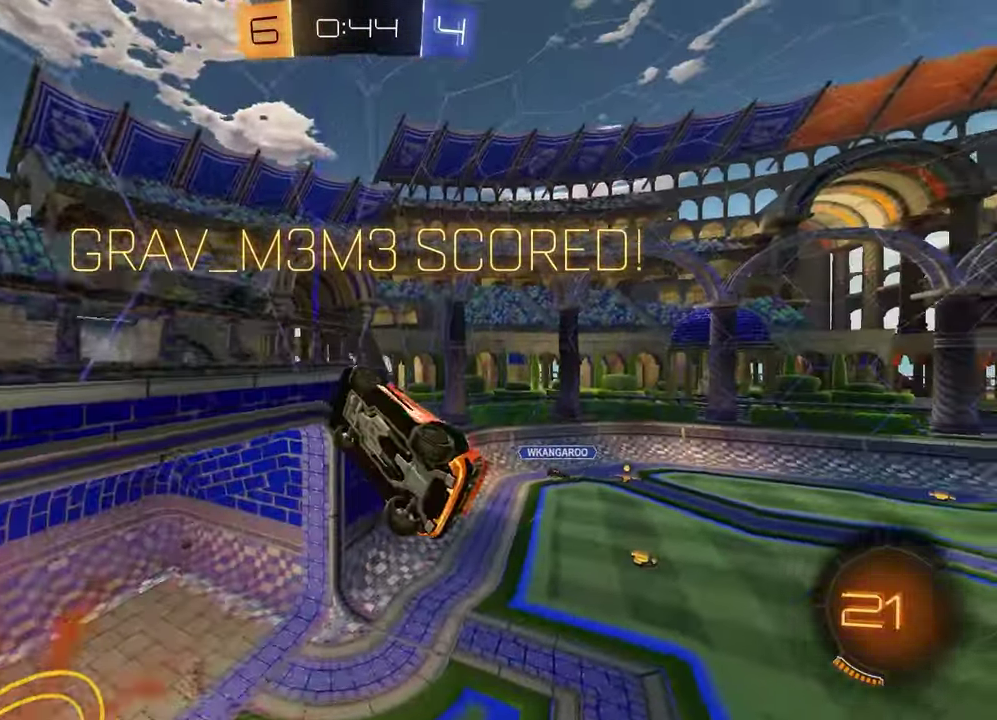
{"buttons": ["L1"], "left_stick": "down", "right_stick": "center", "events": [[150, "left_stick", "up-right"], [317, "left_stick", "down-left"], [467, "L1", "down"], [500, "left_stick", "down"]]}
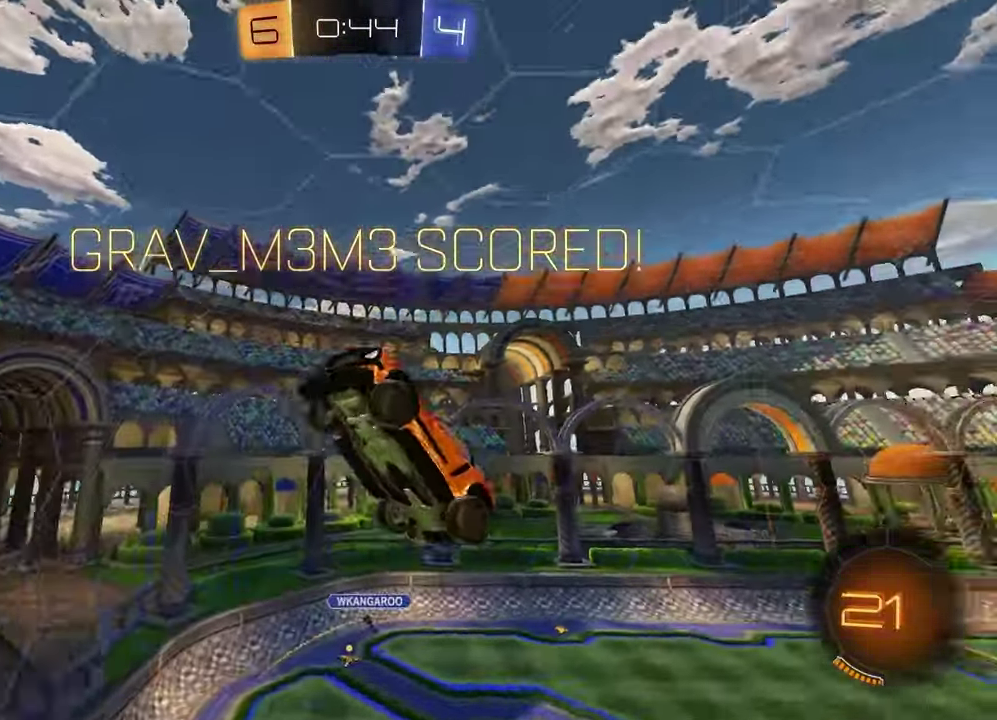
{"buttons": ["L1", "R1"], "left_stick": "down-left", "right_stick": "center", "events": [[67, "L1", "up"], [200, "R1", "down"], [300, "L1", "down"], [367, "left_stick", "down-left"]]}
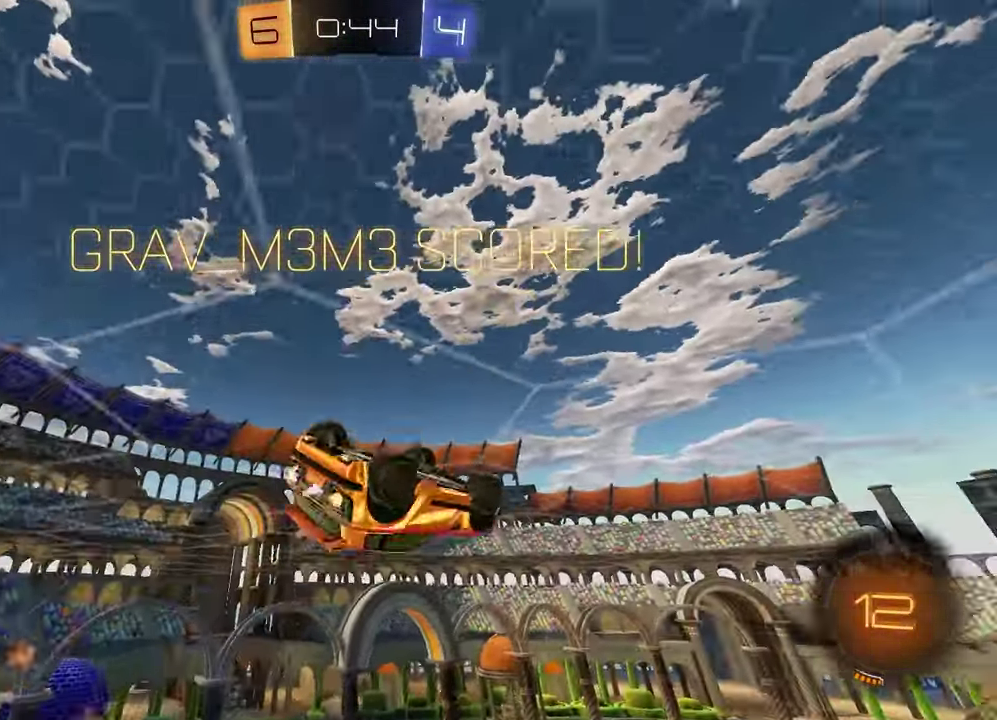
{"buttons": [], "left_stick": "up-right", "right_stick": "center", "events": [[67, "left_stick", "up"], [183, "CROSS", "down"], [200, "R1", "up"], [217, "left_stick", "up-right"], [267, "left_stick", "center"], [300, "CROSS", "up"], [383, "CROSS", "down"], [383, "left_stick", "down-left"], [483, "CROSS", "up"], [483, "L1", "up"], [500, "left_stick", "up-right"]]}